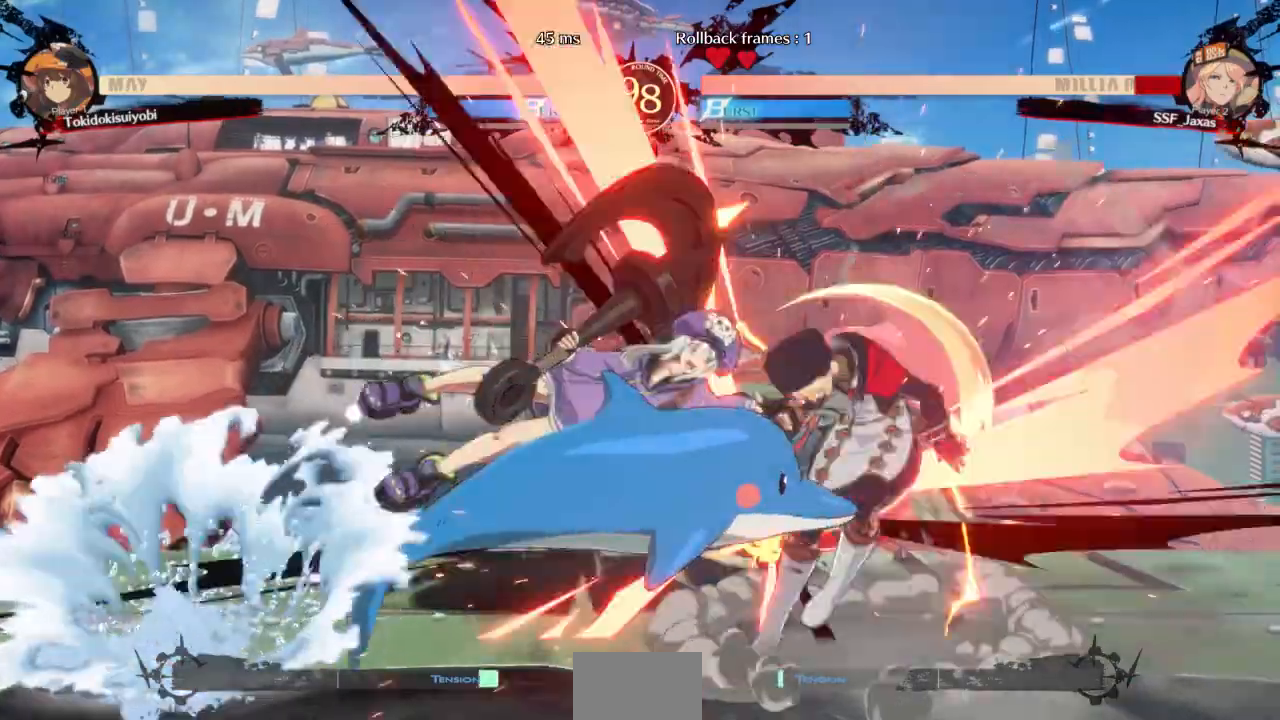
Gameplay with a controller (arcade stick); each line is a JSON object with the inputs held at the frame after it (dt_ms = milliseconds from this image to that frame). "events" lists button and stick changes between this image and that frame as [ms after this image, input, new state], when the widget could be followed in between. Not read: L3 R3 SELECT START.
{"dt_ms": 500, "buttons": ["DPAD_RIGHT"], "events": []}
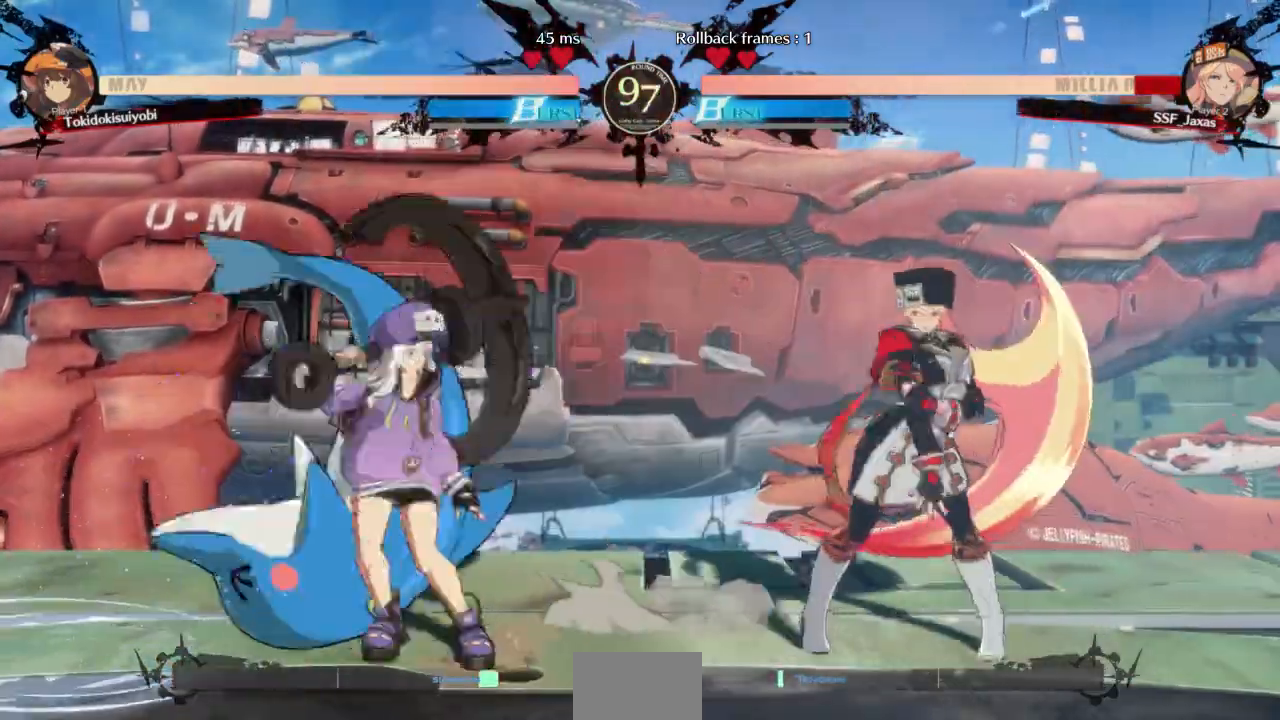
{"dt_ms": 500, "buttons": ["DPAD_RIGHT"], "events": [[67, "DPAD_DOWN", "down"], [100, "DPAD_RIGHT", "up"], [167, "DPAD_RIGHT", "down"], [400, "DPAD_DOWN", "up"]]}
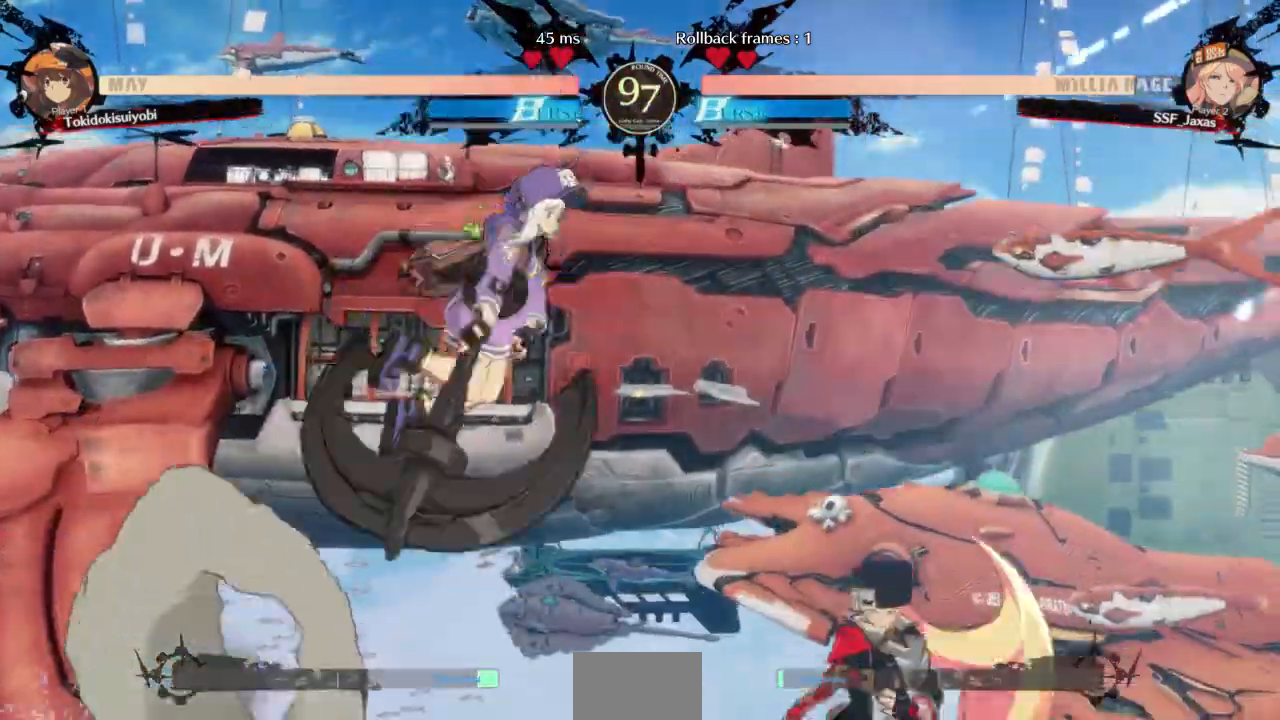
{"dt_ms": 500, "buttons": ["DPAD_DOWN", "DPAD_RIGHT"]}
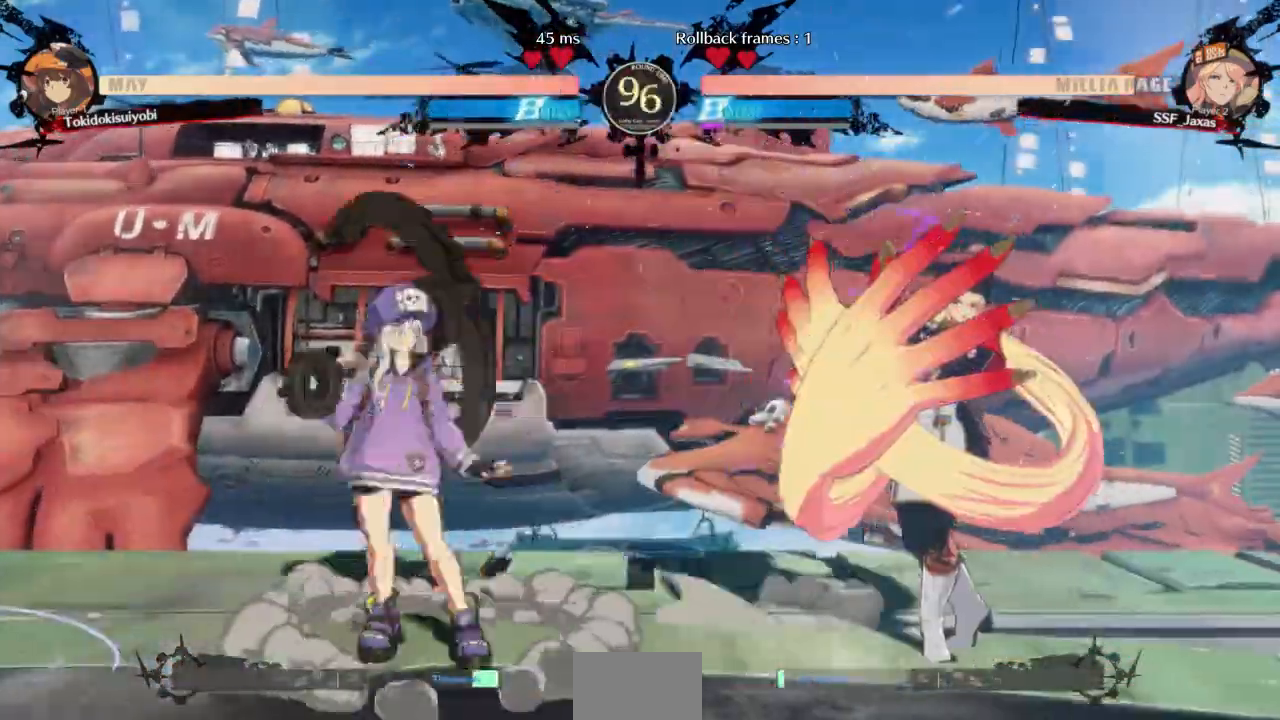
{"dt_ms": 1000, "buttons": ["DPAD_DOWN", "DPAD_RIGHT"]}
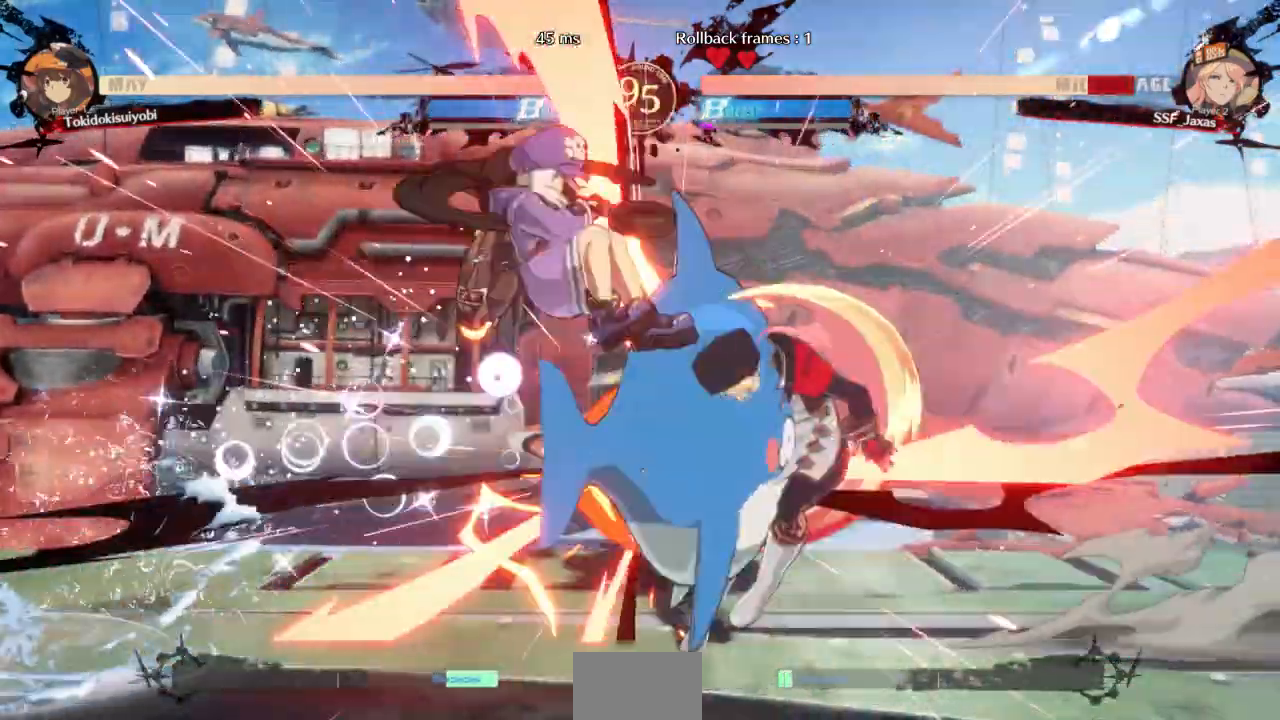
{"dt_ms": 500, "buttons": ["SQUARE", "DPAD_DOWN"], "events": [[133, "DPAD_DOWN", "up"], [333, "DPAD_DOWN", "down"], [400, "DPAD_RIGHT", "up"], [433, "SQUARE", "down"]]}
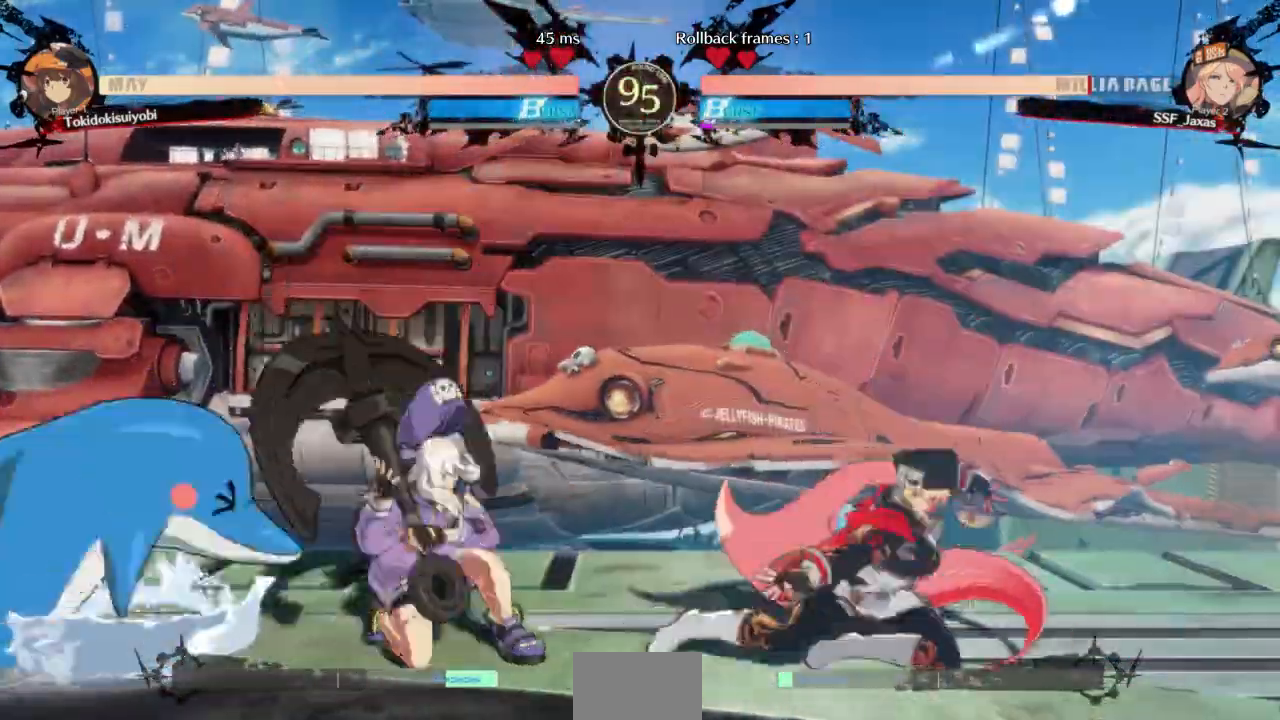
{"dt_ms": 500, "buttons": ["DPAD_RIGHT"], "events": [[67, "DPAD_RIGHT", "down"], [67, "SQUARE", "up"], [500, "DPAD_DOWN", "up"]]}
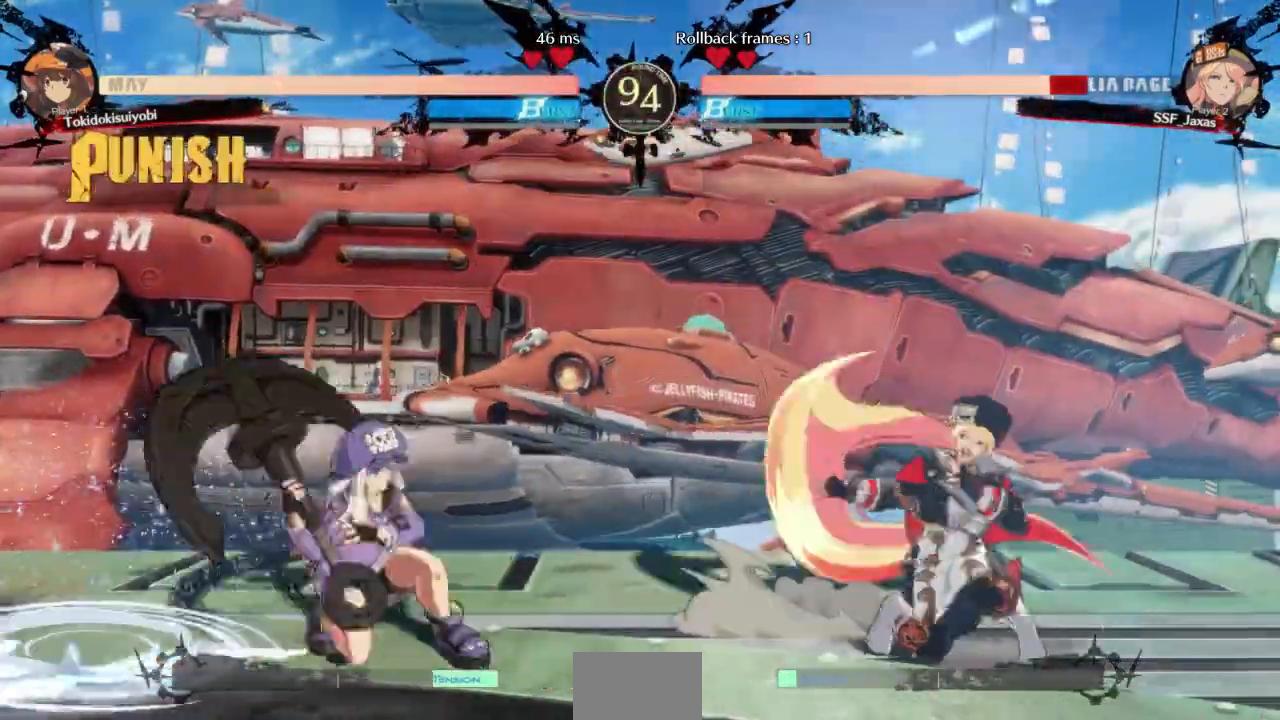
{"dt_ms": 500, "buttons": ["DPAD_RIGHT"], "events": [[333, "DPAD_RIGHT", "up"], [367, "L1", "down"], [433, "L1", "up"], [467, "DPAD_RIGHT", "down"]]}
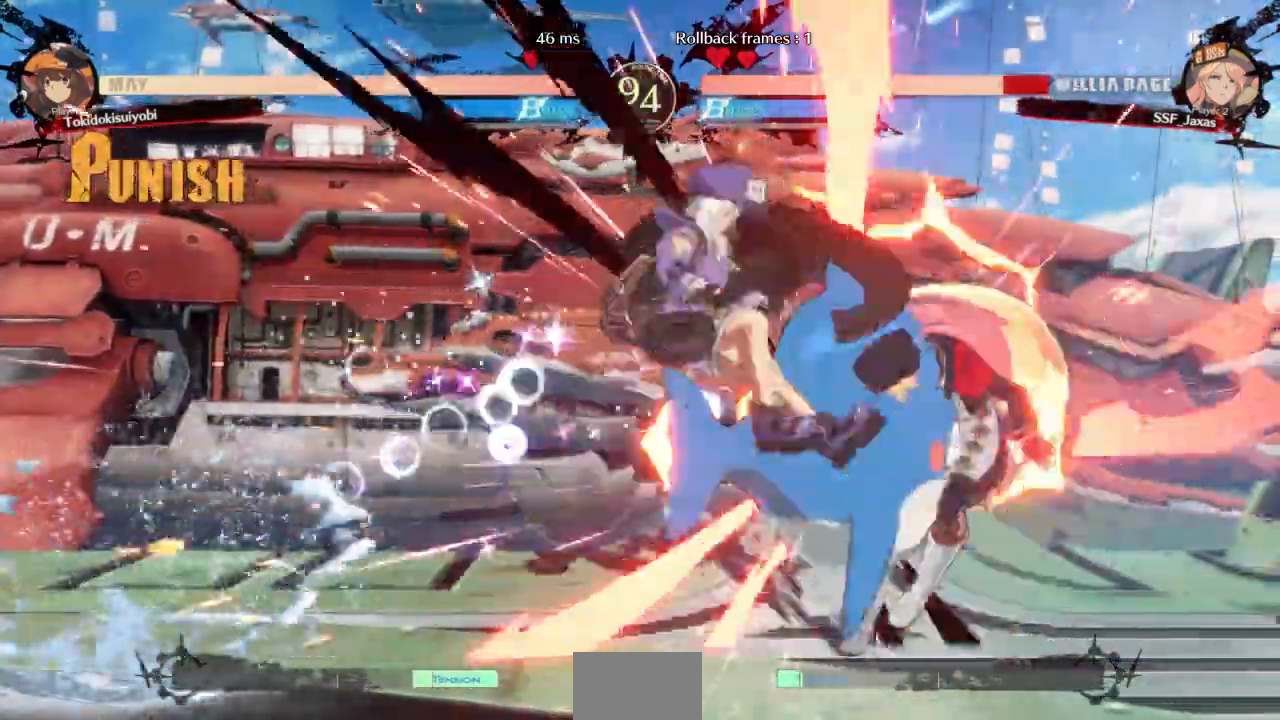
{"dt_ms": 500, "buttons": ["L1", "DPAD_RIGHT"], "events": [[367, "DPAD_RIGHT", "up"], [400, "L1", "down"], [500, "DPAD_RIGHT", "down"]]}
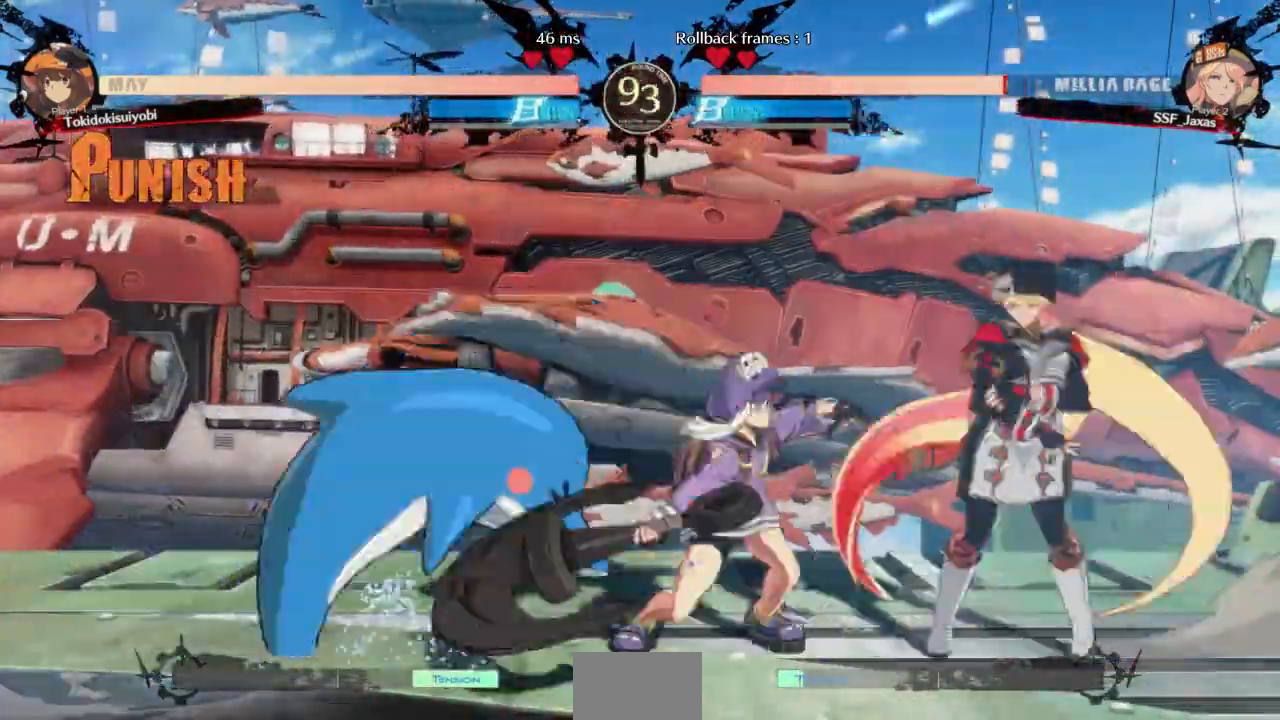
{"dt_ms": 500, "buttons": ["DPAD_DOWN", "DPAD_RIGHT"], "events": [[33, "L1", "up"], [67, "DPAD_DOWN", "down"]]}
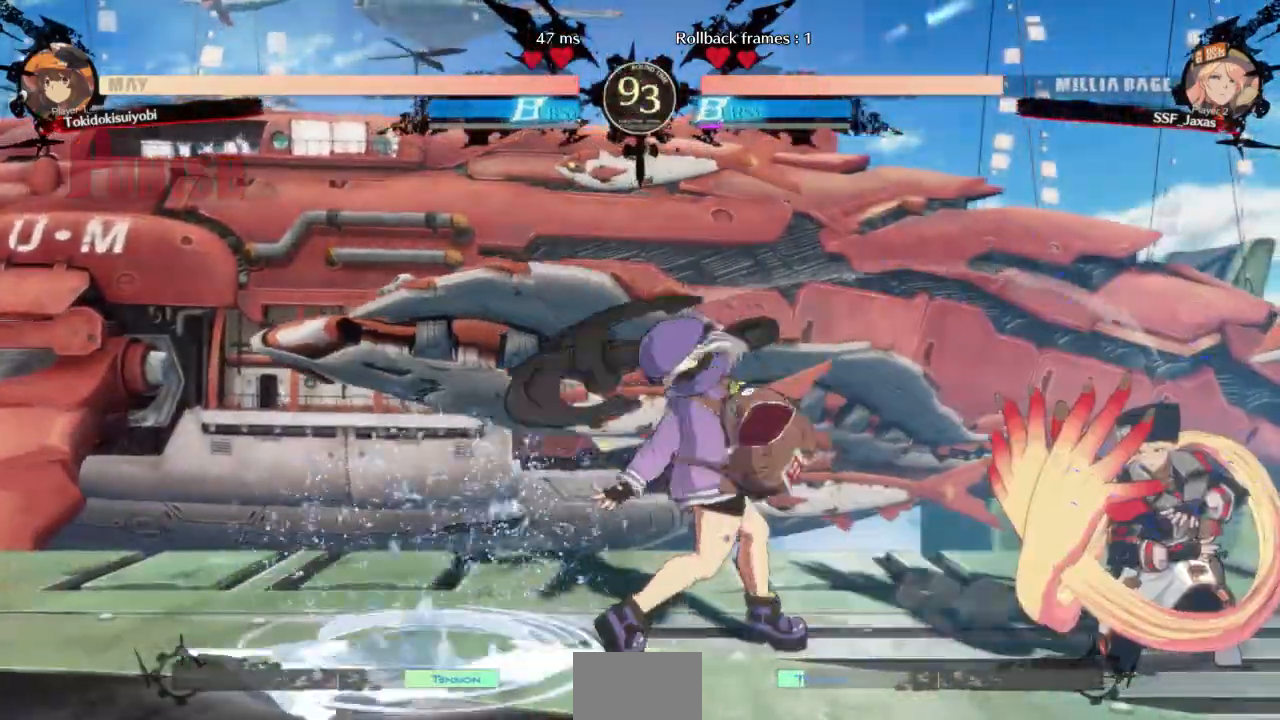
{"dt_ms": 500, "buttons": [], "events": [[367, "DPAD_DOWN", "up"], [367, "DPAD_UP", "down"], [433, "DPAD_RIGHT", "up"], [433, "L1", "down"], [500, "DPAD_UP", "up"], [500, "L1", "up"]]}
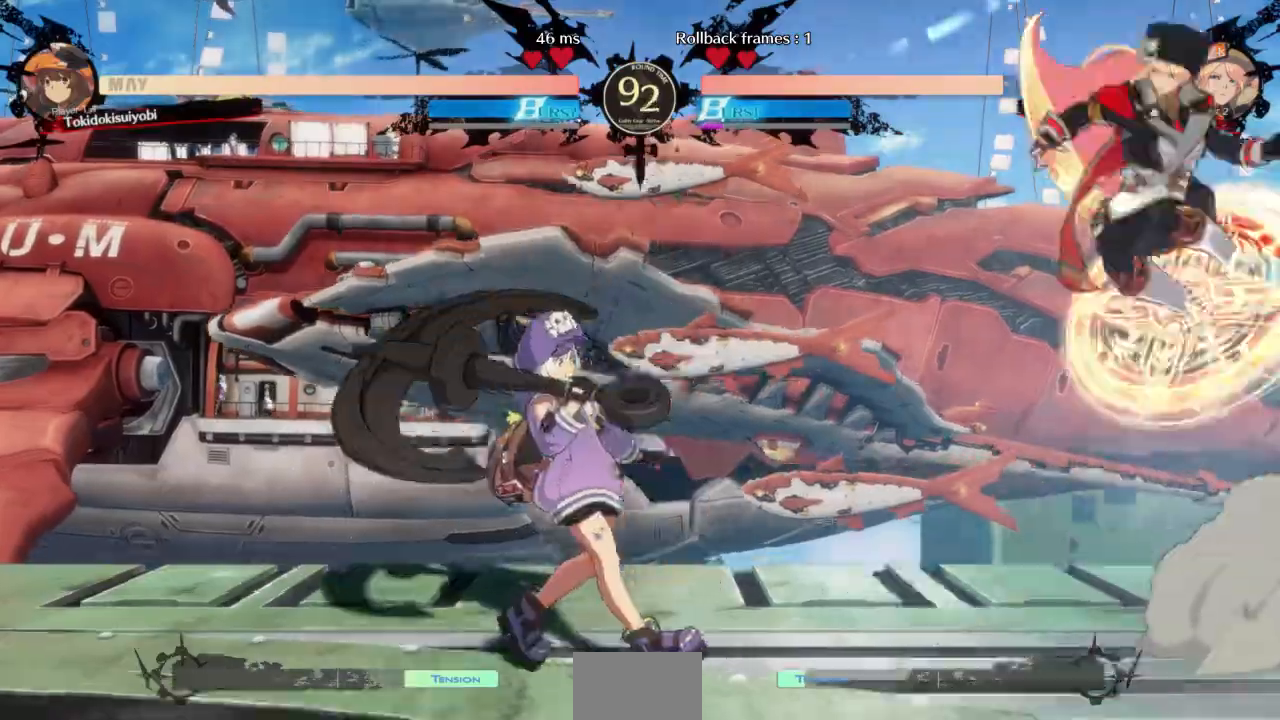
{"dt_ms": 500, "buttons": ["TRIANGLE", "DPAD_RIGHT"], "events": [[67, "DPAD_RIGHT", "down"], [367, "TRIANGLE", "down"]]}
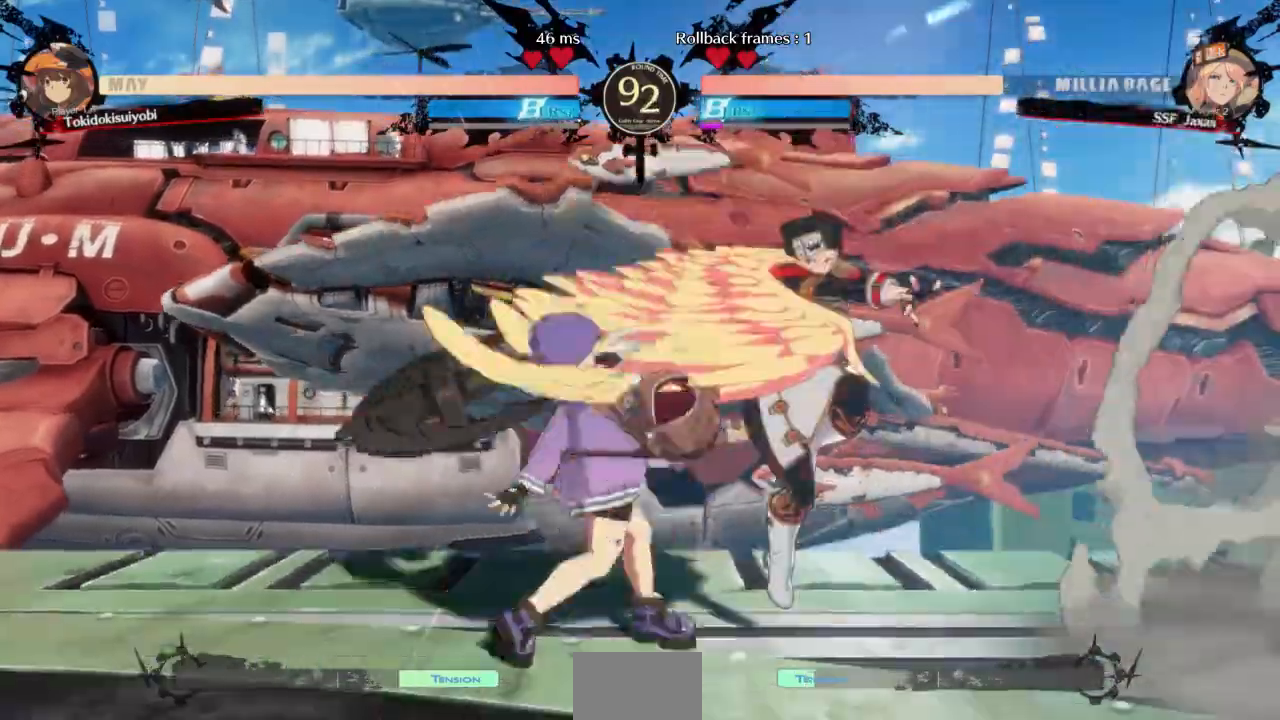
{"dt_ms": 500, "buttons": ["R2", "DPAD_DOWN"], "events": [[33, "TRIANGLE", "up"], [167, "DPAD_DOWN", "down"], [200, "DPAD_RIGHT", "up"], [300, "SQUARE", "down"], [400, "SQUARE", "up"], [467, "R2", "down"]]}
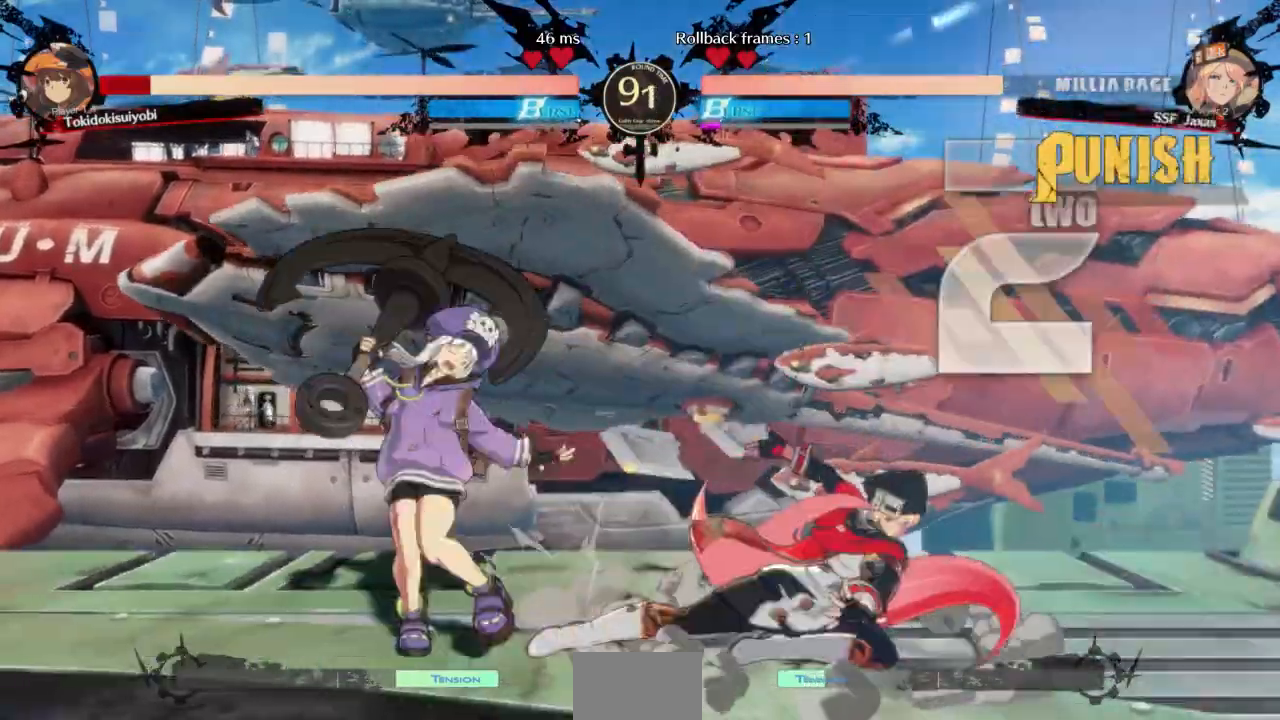
{"dt_ms": 500, "buttons": [], "events": [[133, "DPAD_DOWN", "up"], [133, "R2", "up"], [233, "DPAD_DOWN", "down"], [300, "DPAD_LEFT", "down"], [333, "DPAD_DOWN", "up"], [400, "R1", "down"], [500, "DPAD_LEFT", "up"], [500, "R1", "up"]]}
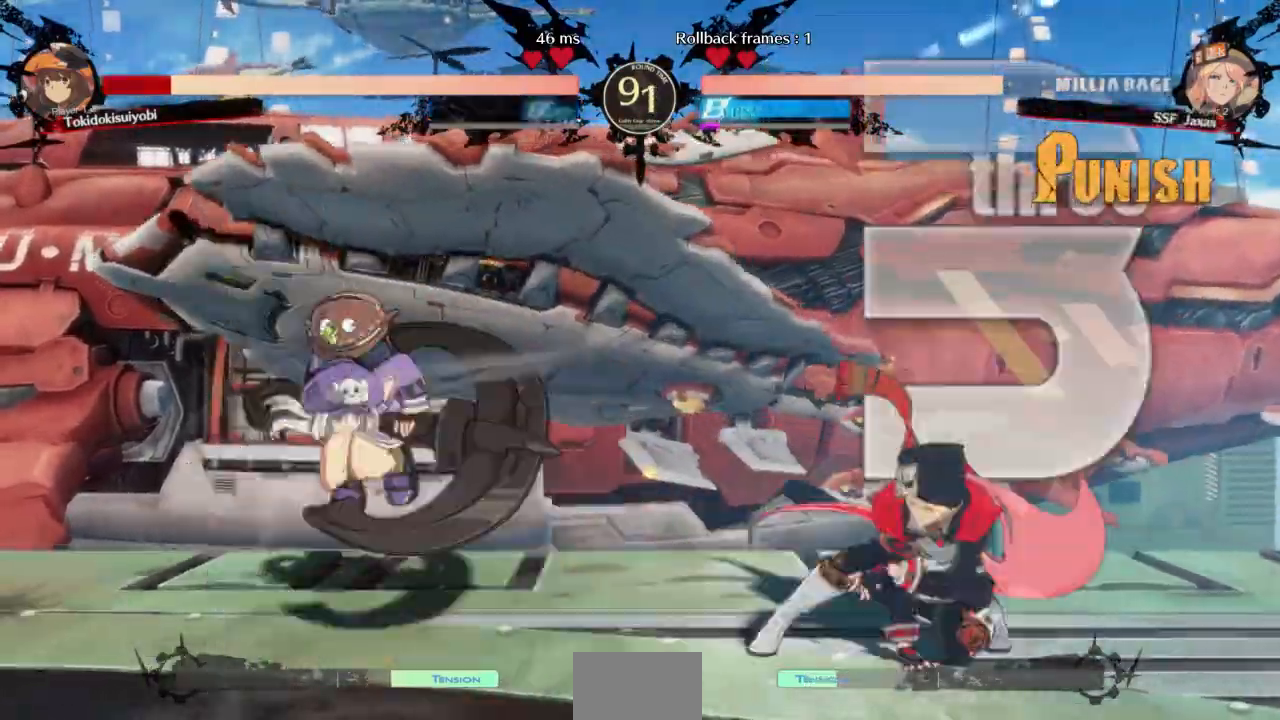
{"dt_ms": 500, "buttons": [], "events": []}
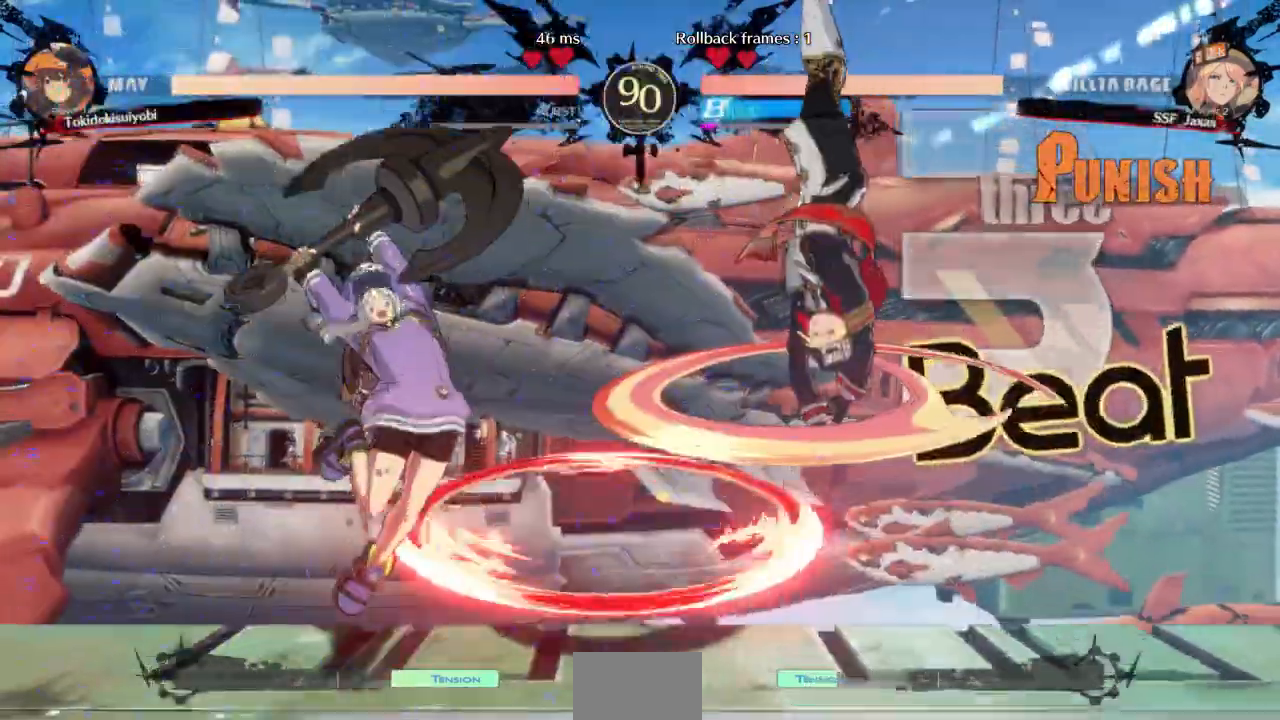
{"dt_ms": 500, "buttons": ["SQUARE"], "events": [[433, "SQUARE", "down"]]}
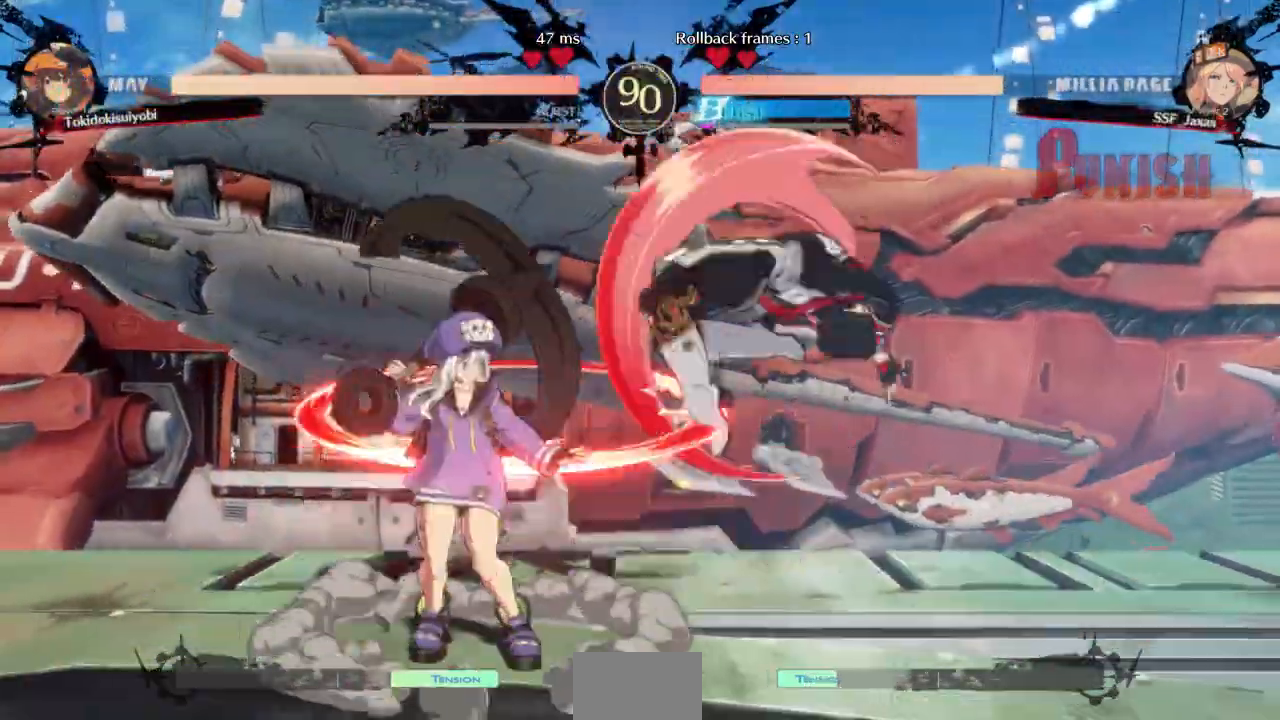
{"dt_ms": 500, "buttons": ["DPAD_LEFT"], "events": [[33, "SQUARE", "up"], [300, "DPAD_LEFT", "down"], [367, "DPAD_LEFT", "up"], [433, "DPAD_LEFT", "down"]]}
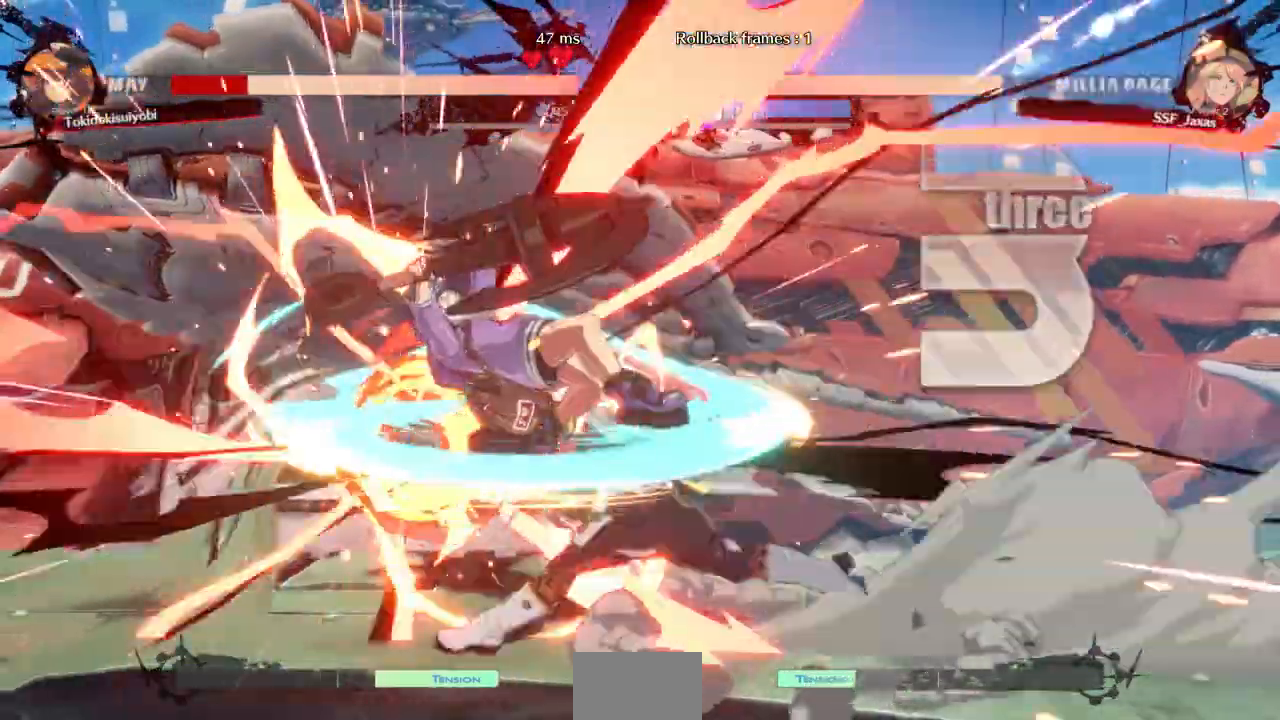
{"dt_ms": 500, "buttons": ["DPAD_LEFT"], "events": [[33, "DPAD_LEFT", "up"], [100, "TRIANGLE", "down"], [200, "TRIANGLE", "up"], [267, "DPAD_LEFT", "down"]]}
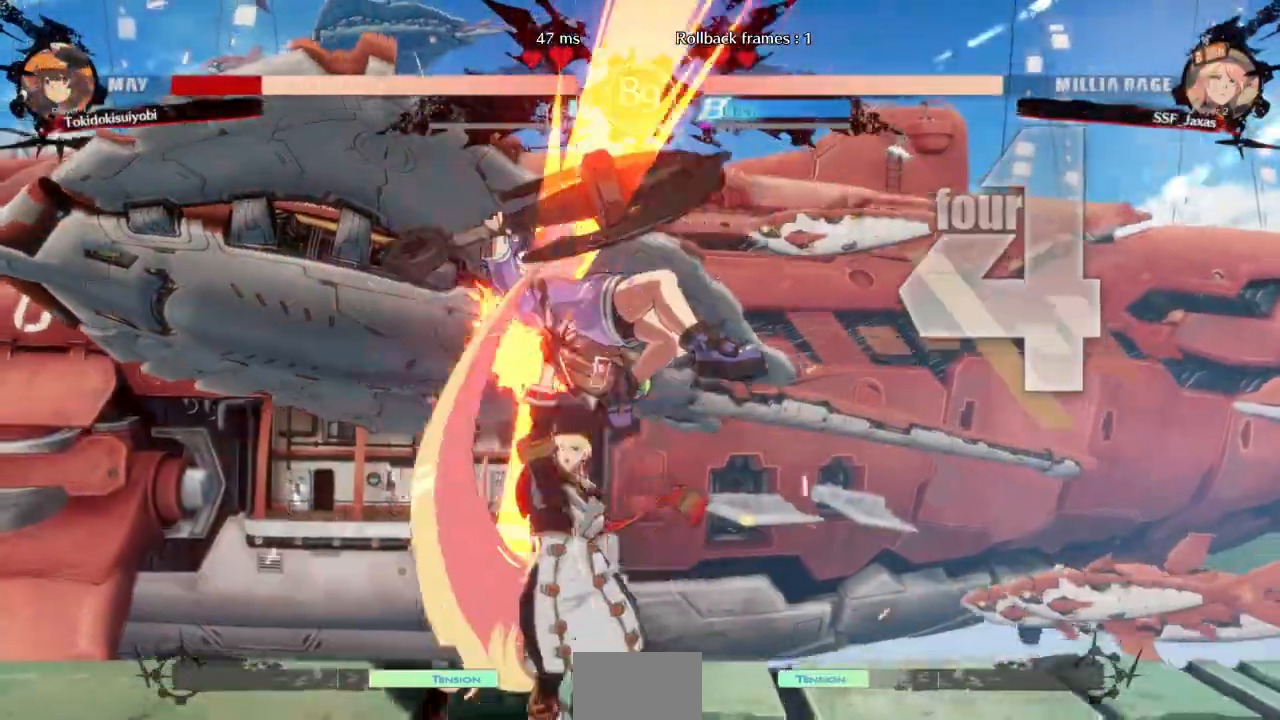
{"dt_ms": 1000, "buttons": []}
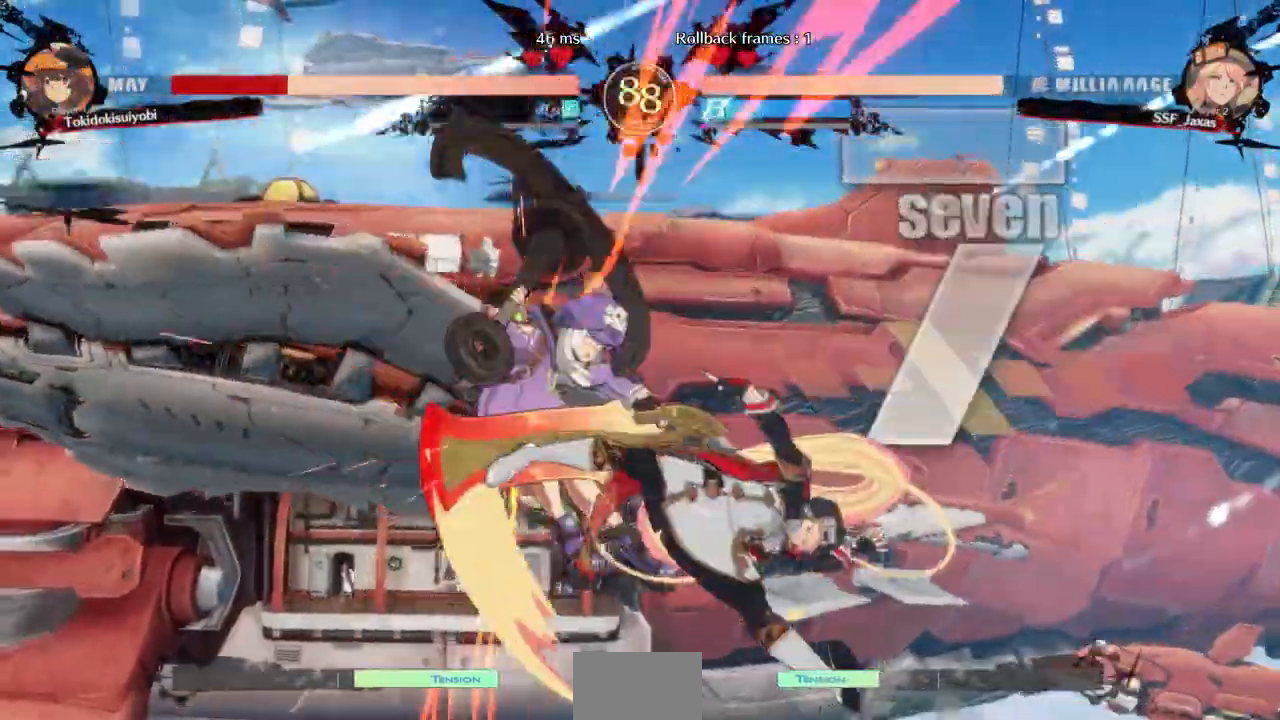
{"dt_ms": 500, "buttons": ["L1"]}
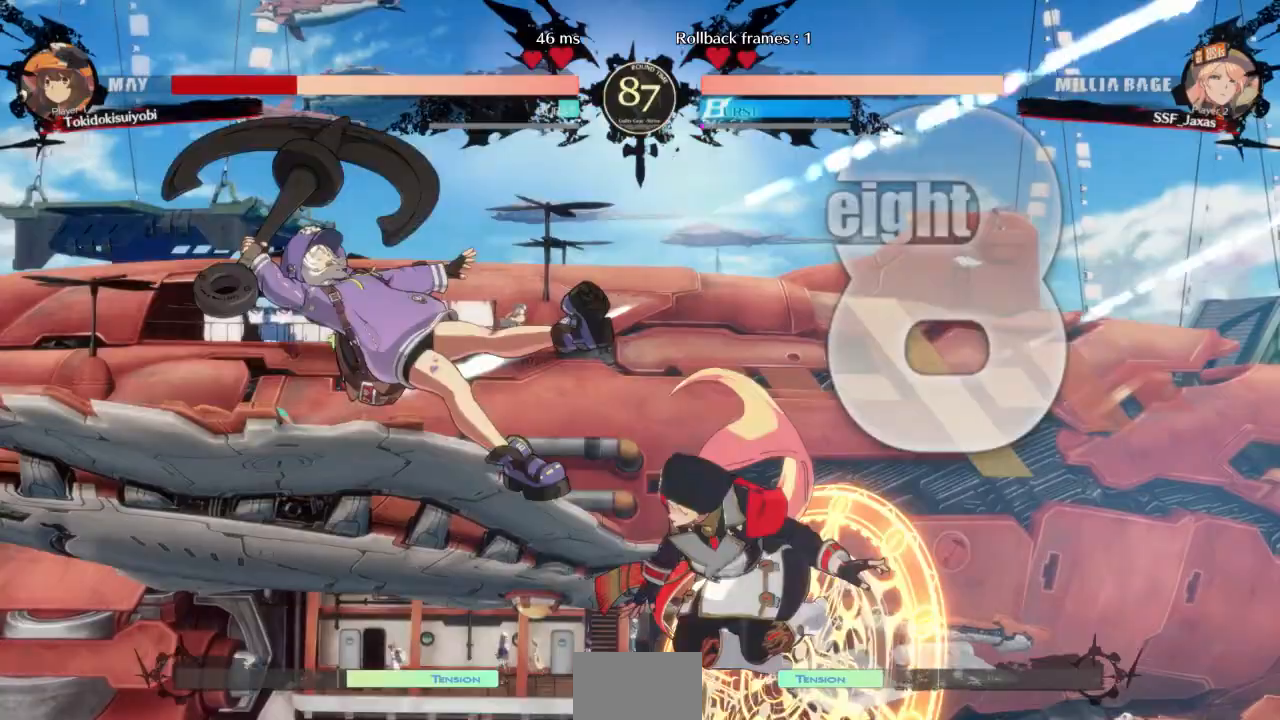
{"dt_ms": 500, "buttons": ["DPAD_RIGHT"]}
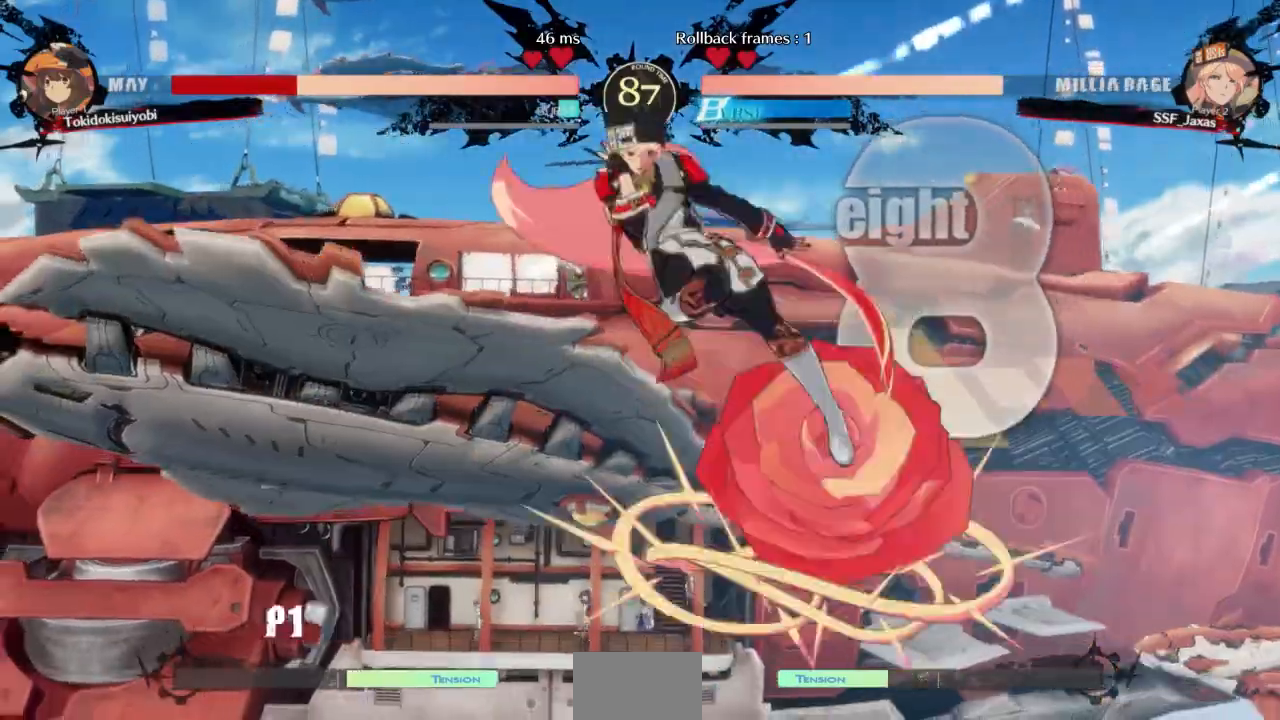
{"dt_ms": 500, "buttons": ["DPAD_DOWN", "DPAD_RIGHT"], "events": [[333, "R1", "down"], [433, "DPAD_DOWN", "down"], [500, "R1", "up"]]}
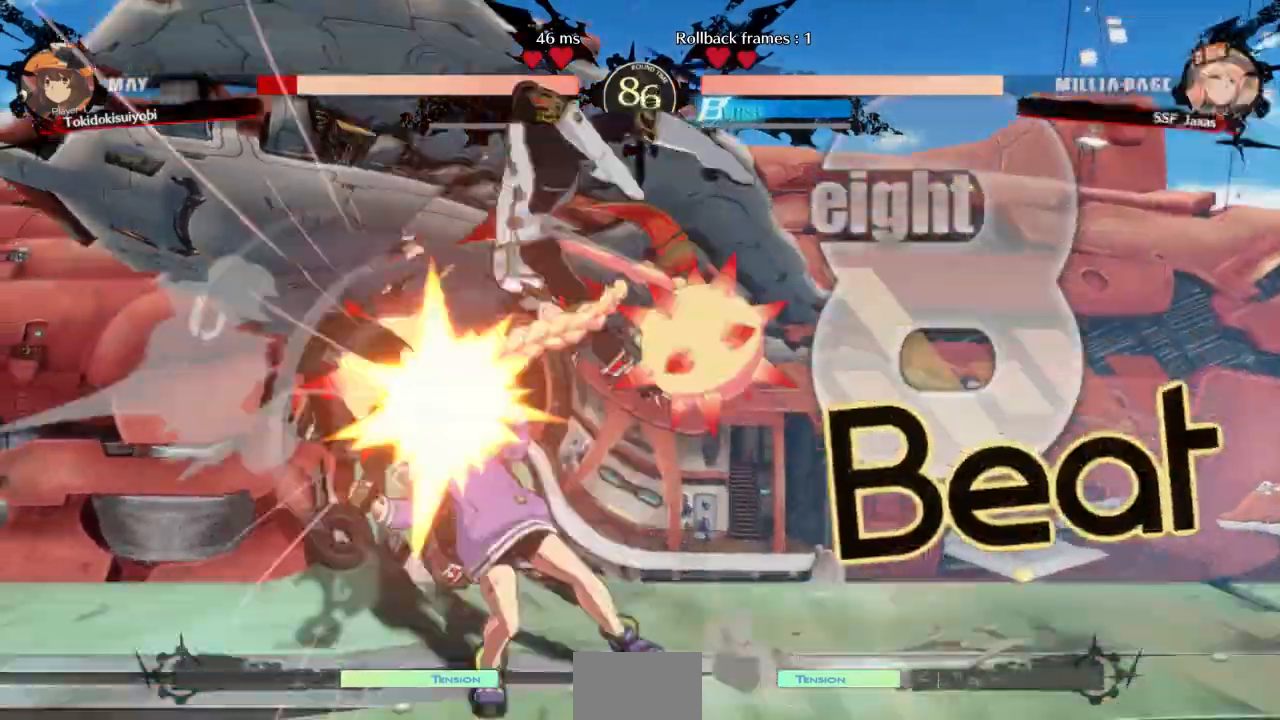
{"dt_ms": 500, "buttons": ["R2", "DPAD_DOWN"], "events": [[300, "DPAD_RIGHT", "up"], [300, "SQUARE", "down"], [400, "SQUARE", "up"], [467, "R2", "down"]]}
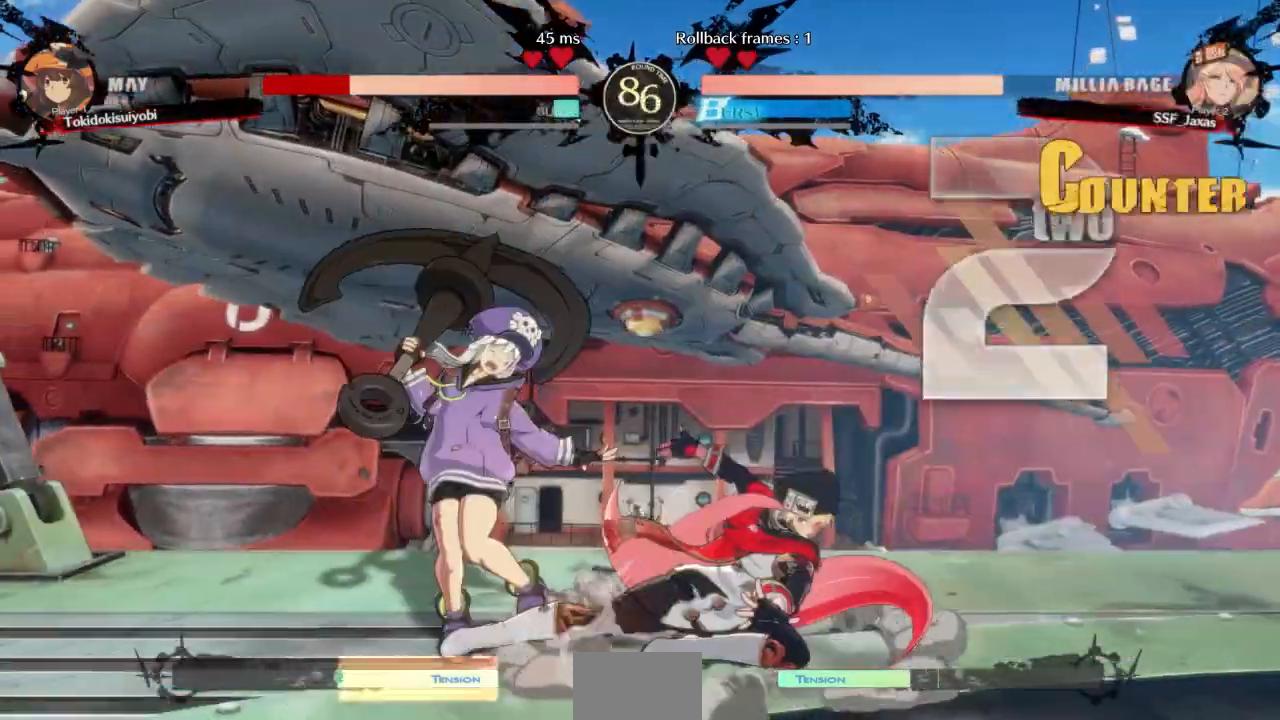
{"dt_ms": 500, "buttons": ["R1"], "events": [[100, "R2", "up"], [133, "DPAD_DOWN", "up"], [233, "DPAD_DOWN", "down"], [300, "DPAD_LEFT", "down"], [333, "DPAD_DOWN", "up"], [367, "R1", "down"], [467, "DPAD_LEFT", "up"]]}
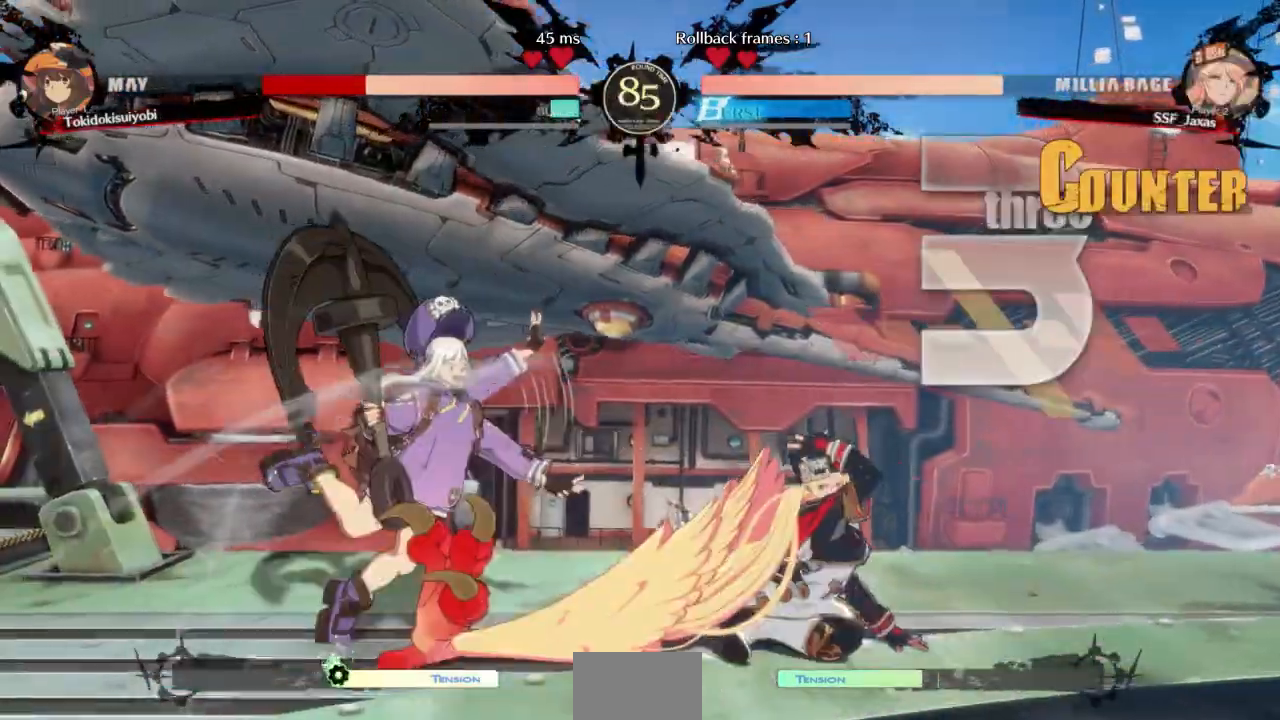
{"dt_ms": 500, "buttons": [], "events": [[33, "R1", "up"]]}
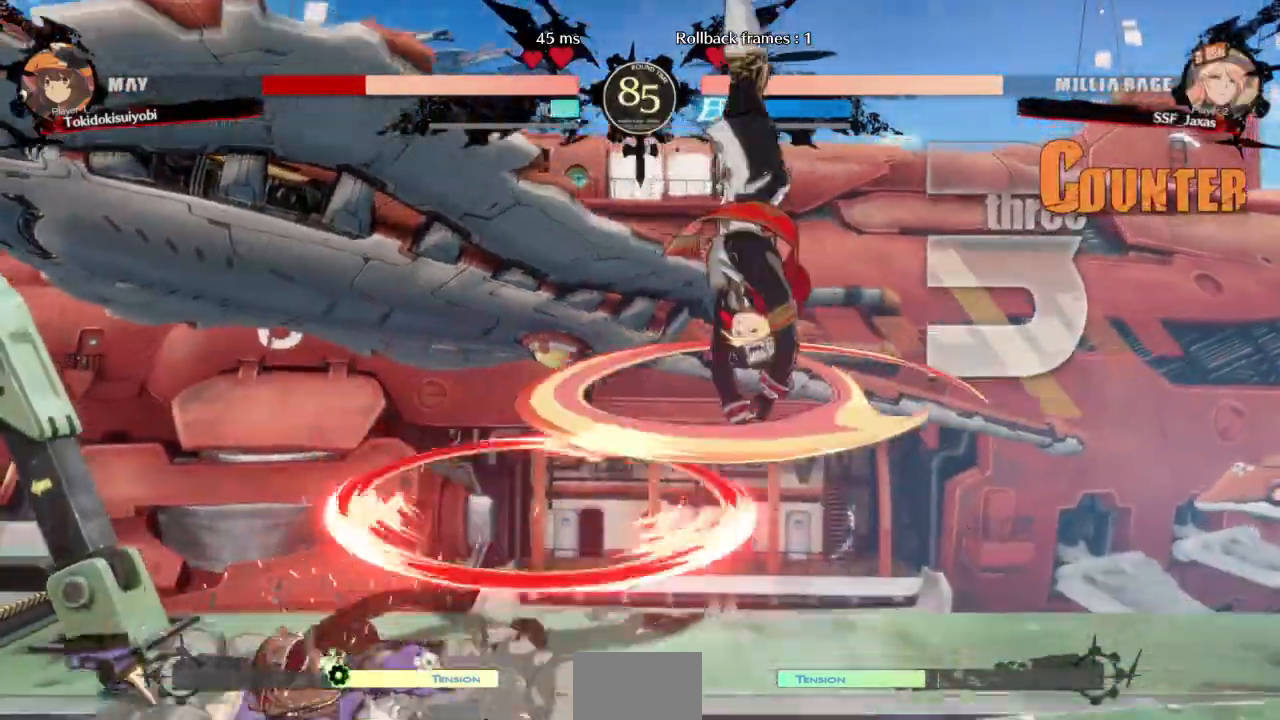
{"dt_ms": 500, "buttons": ["L1", "DPAD_LEFT"]}
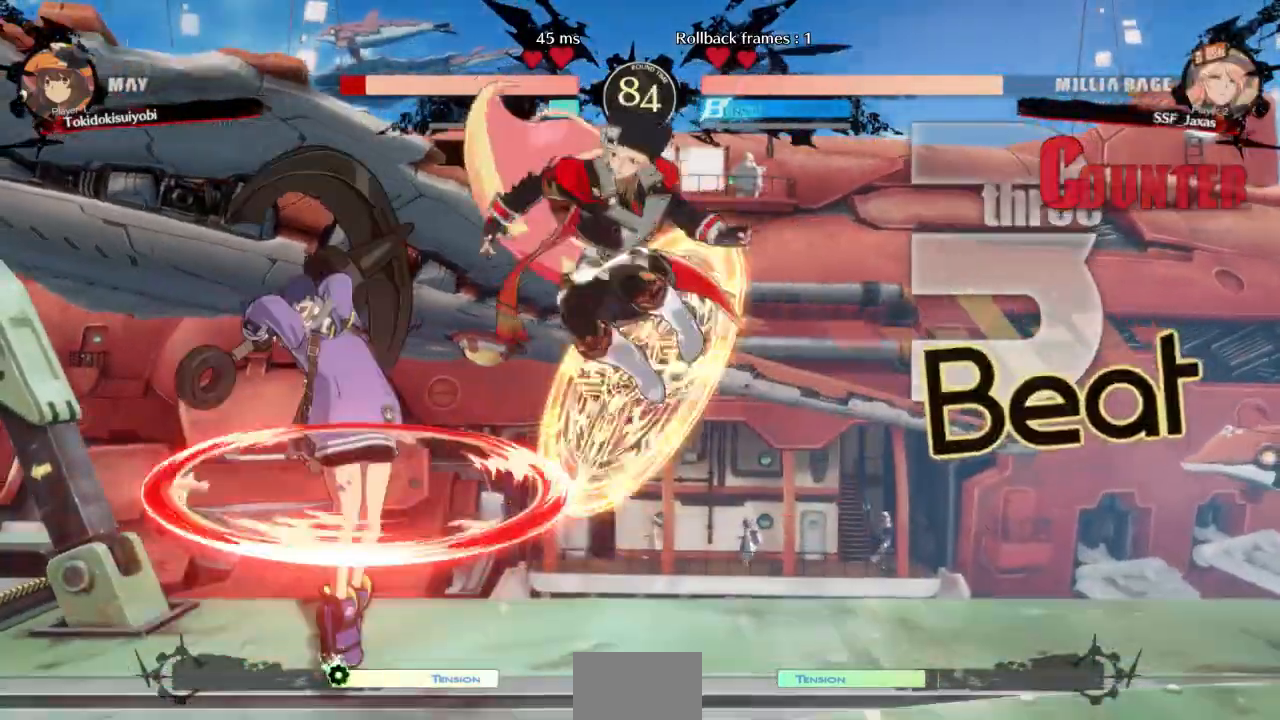
{"dt_ms": 500, "buttons": ["DPAD_LEFT"], "events": [[33, "L1", "up"], [233, "SQUARE", "down"], [233, "TRIANGLE", "down"], [500, "SQUARE", "up"], [500, "TRIANGLE", "up"]]}
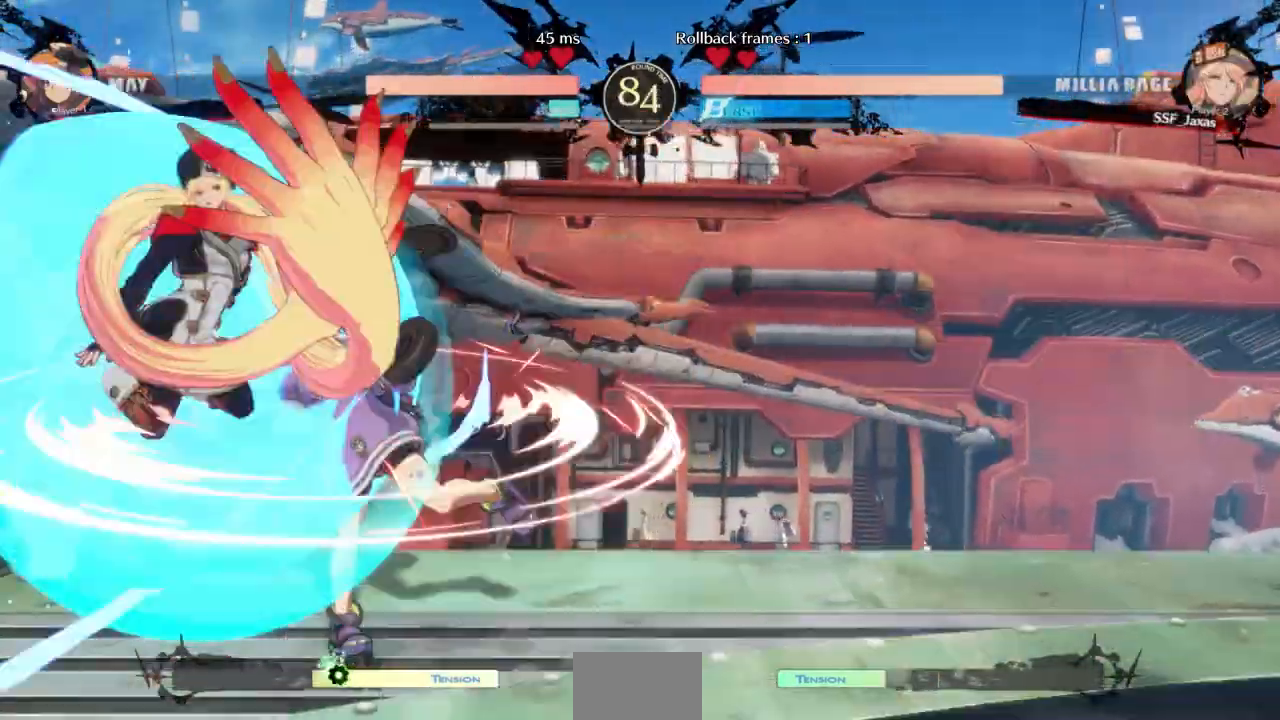
{"dt_ms": 500, "buttons": ["DPAD_LEFT"]}
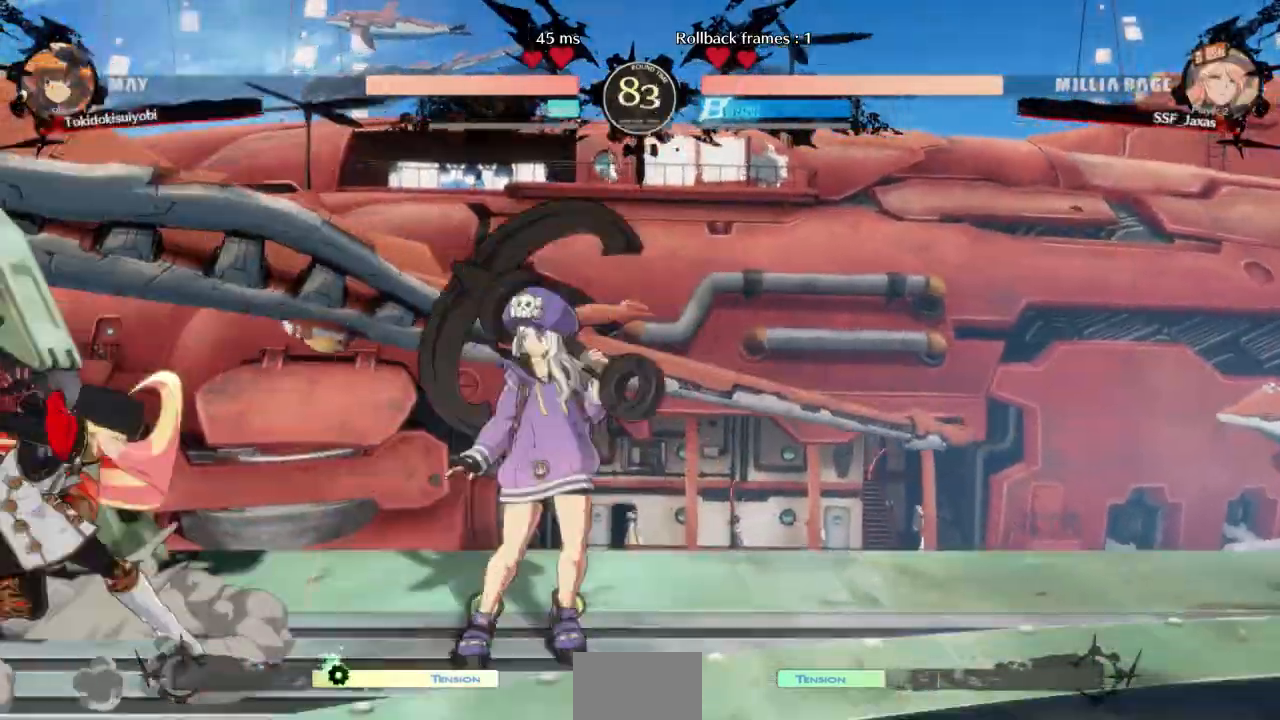
{"dt_ms": 500, "buttons": ["DPAD_DOWN", "DPAD_LEFT"], "events": [[67, "DPAD_DOWN", "down"]]}